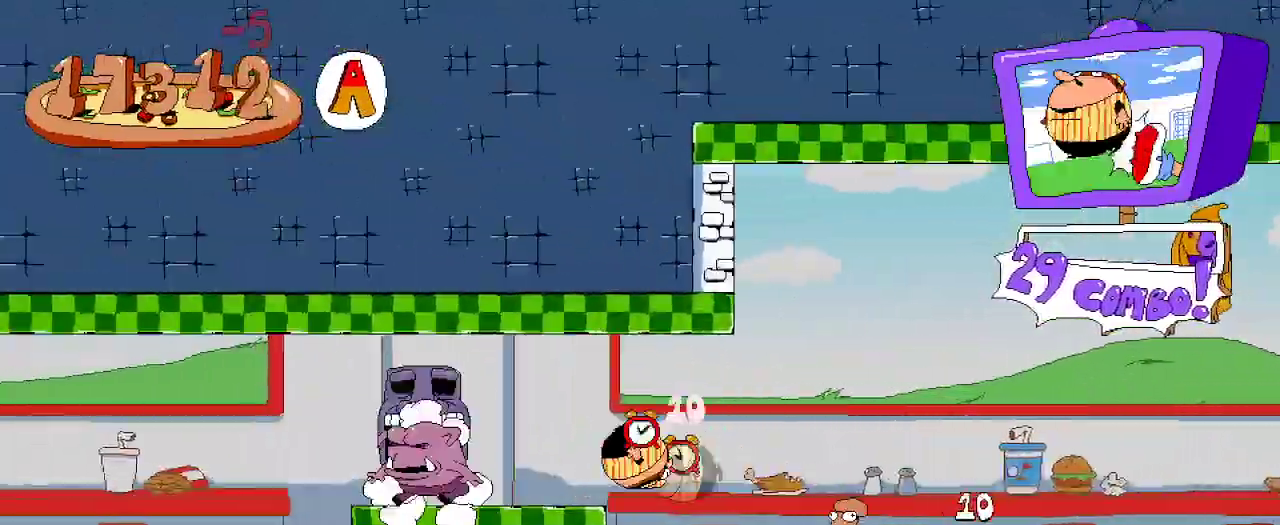
Gameplay with a controller (Xbox layout); each line is a JSON object with the inputs held at the frame after it (dt_ms = milliseconds from this image to that frame). "events" lists button and stick changes between this image and that frame as [ms after this image, input, new state], when the widget could be followed in between. Not read: L3 R3.
{"dt_ms": 500, "buttons": ["R2"], "left_stick": "center", "right_stick": "center", "events": []}
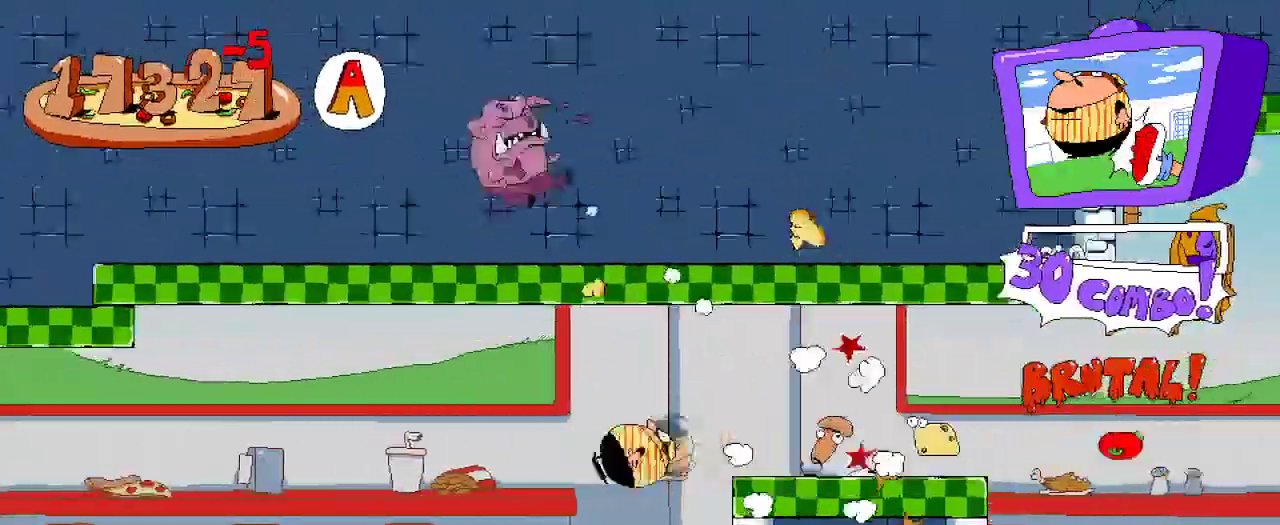
{"dt_ms": 500, "buttons": ["R2"], "left_stick": "center", "right_stick": "center", "events": []}
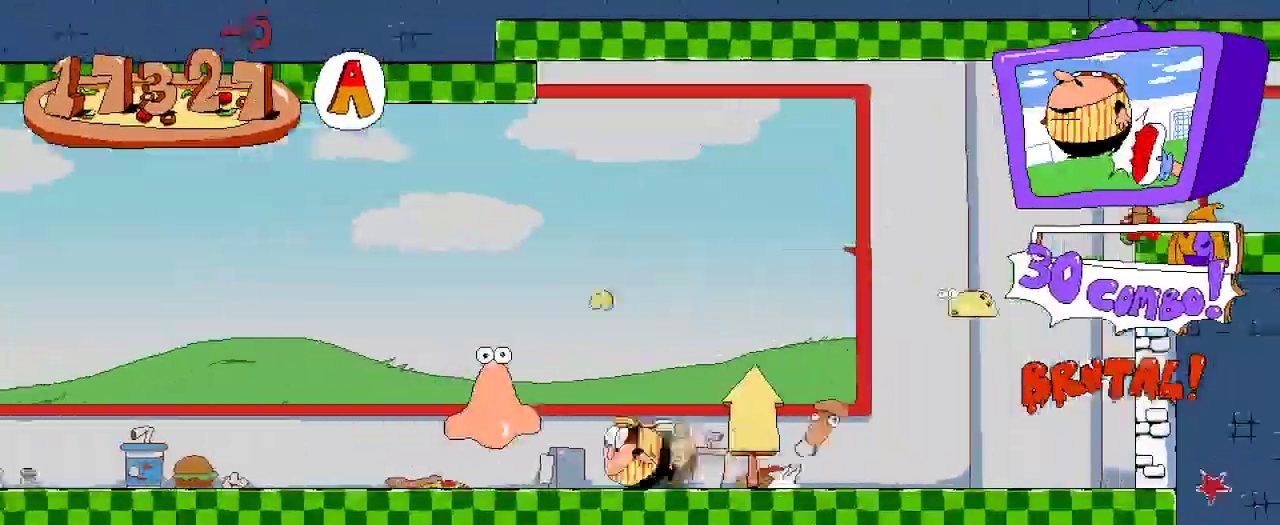
{"dt_ms": 500, "buttons": ["R2"], "left_stick": "center", "right_stick": "center", "events": []}
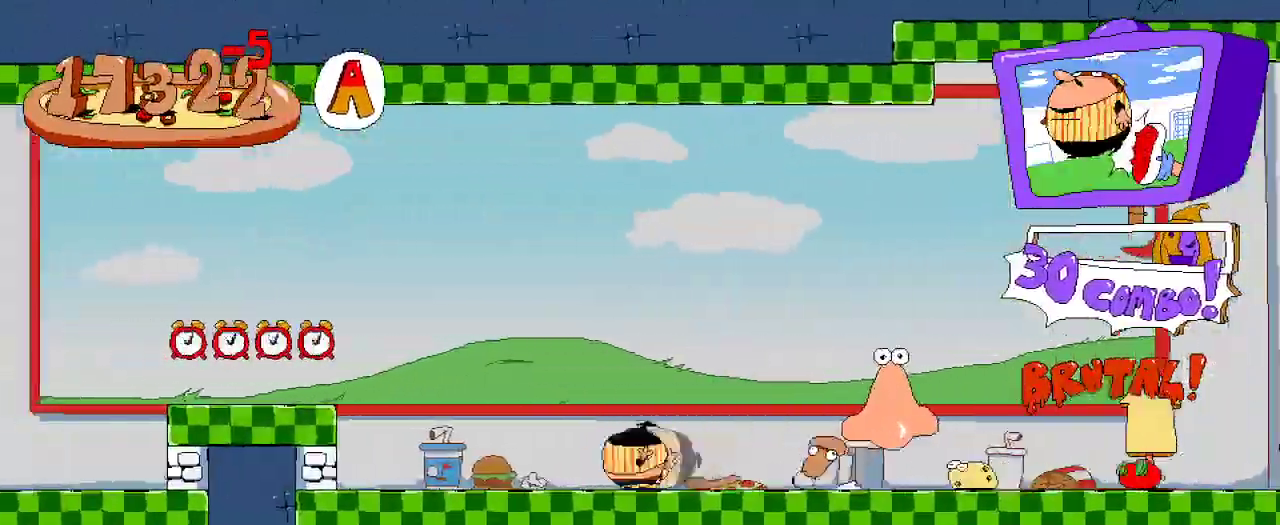
{"dt_ms": 500, "buttons": ["R2"], "left_stick": "center", "right_stick": "center", "events": [[200, "A", "down"], [367, "A", "up"]]}
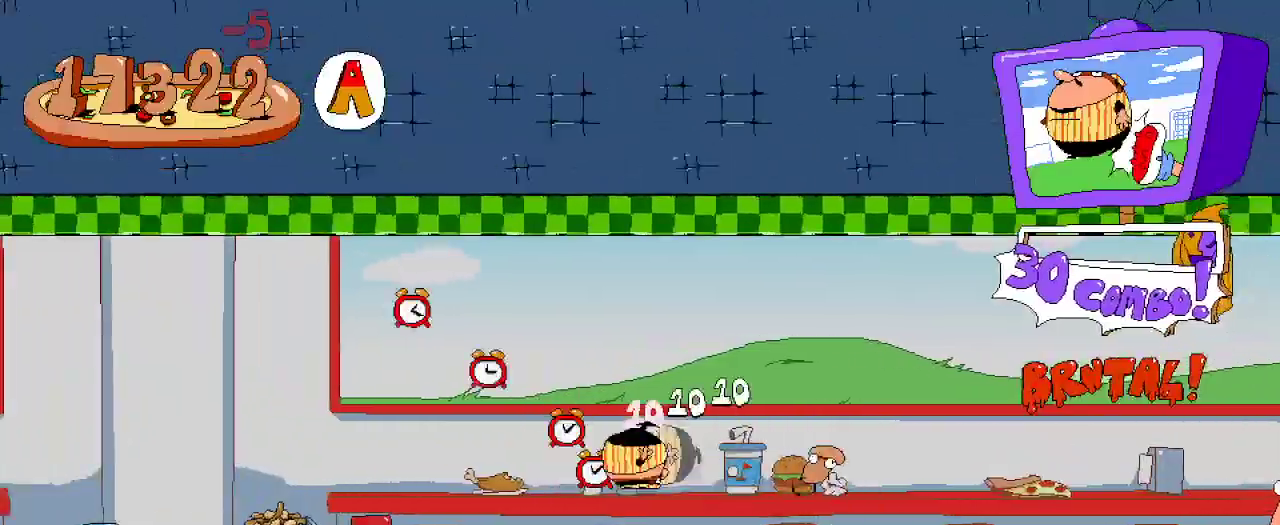
{"dt_ms": 500, "buttons": ["R2"], "left_stick": "center", "right_stick": "center", "events": []}
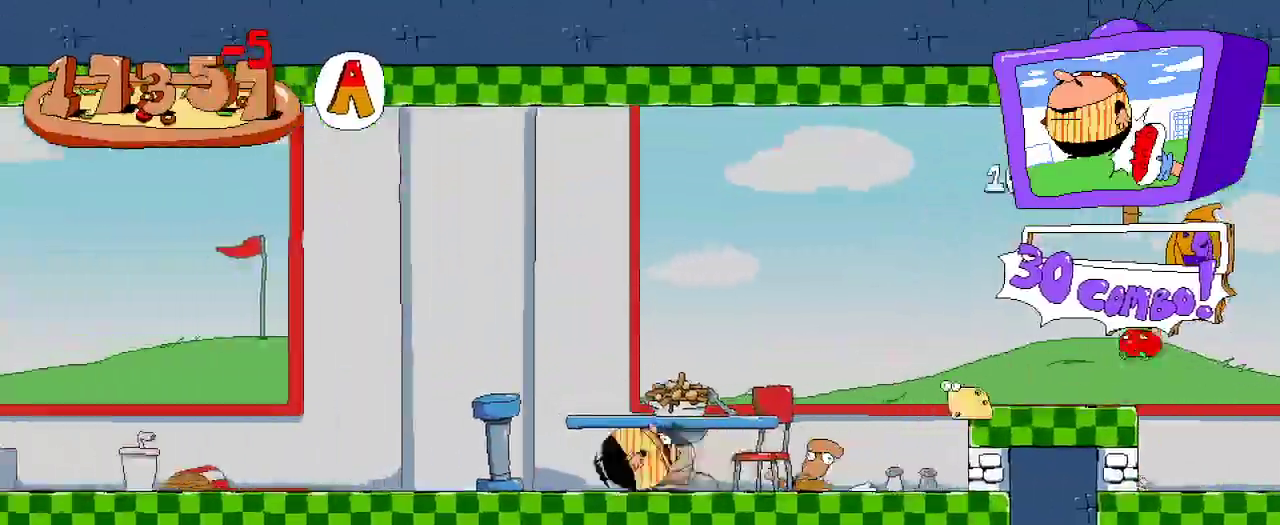
{"dt_ms": 500, "buttons": ["R2"], "left_stick": "center", "right_stick": "center", "events": []}
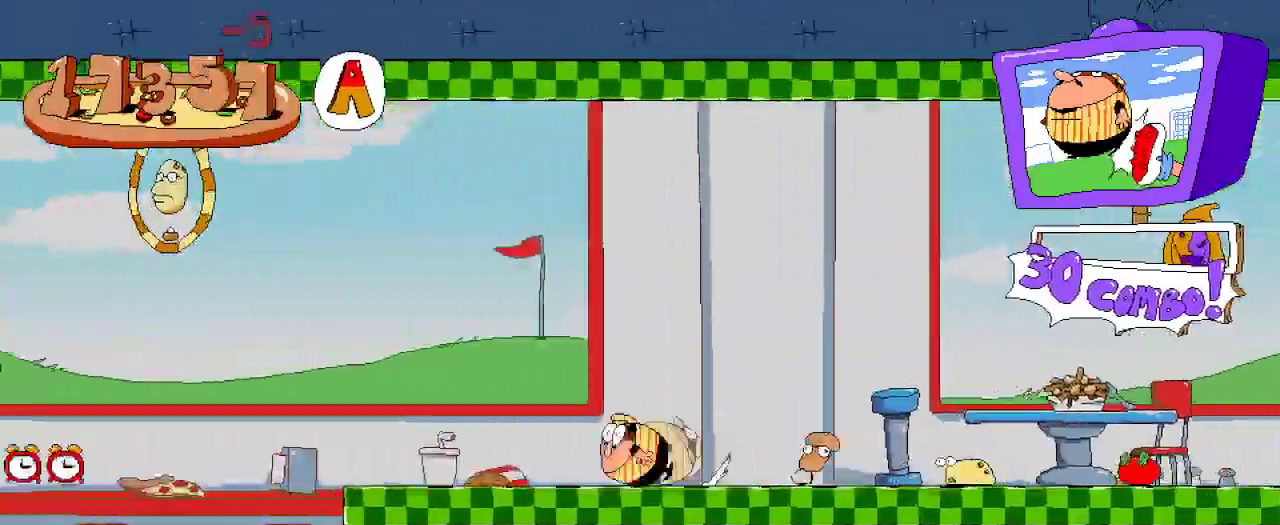
{"dt_ms": 500, "buttons": ["A", "R2"], "left_stick": "center", "right_stick": "center", "events": [[300, "A", "down"]]}
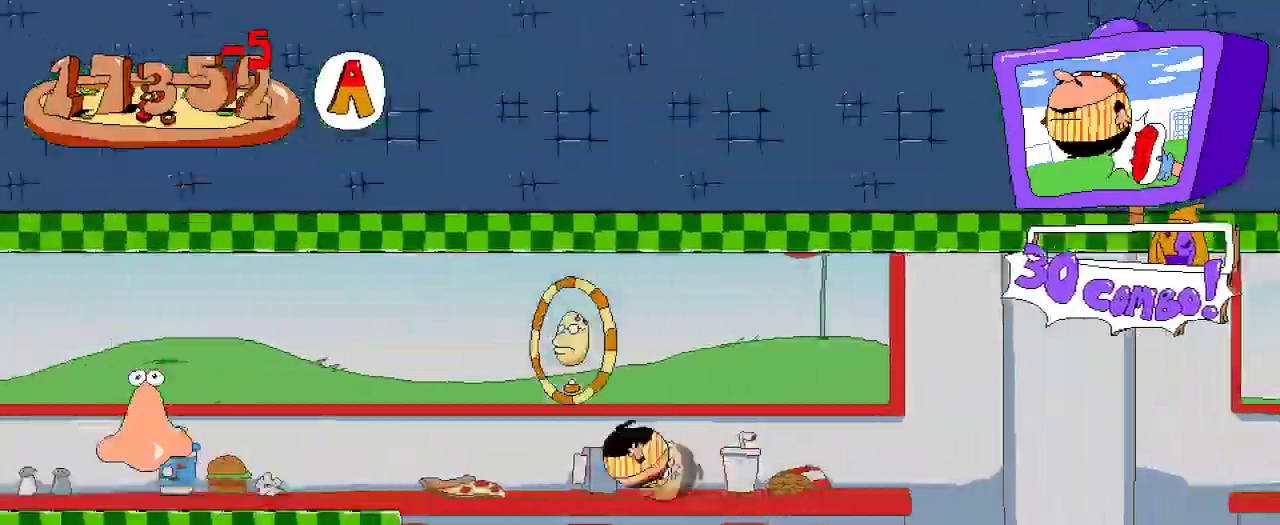
{"dt_ms": 500, "buttons": ["R2"], "left_stick": "center", "right_stick": "center", "events": [[333, "A", "up"]]}
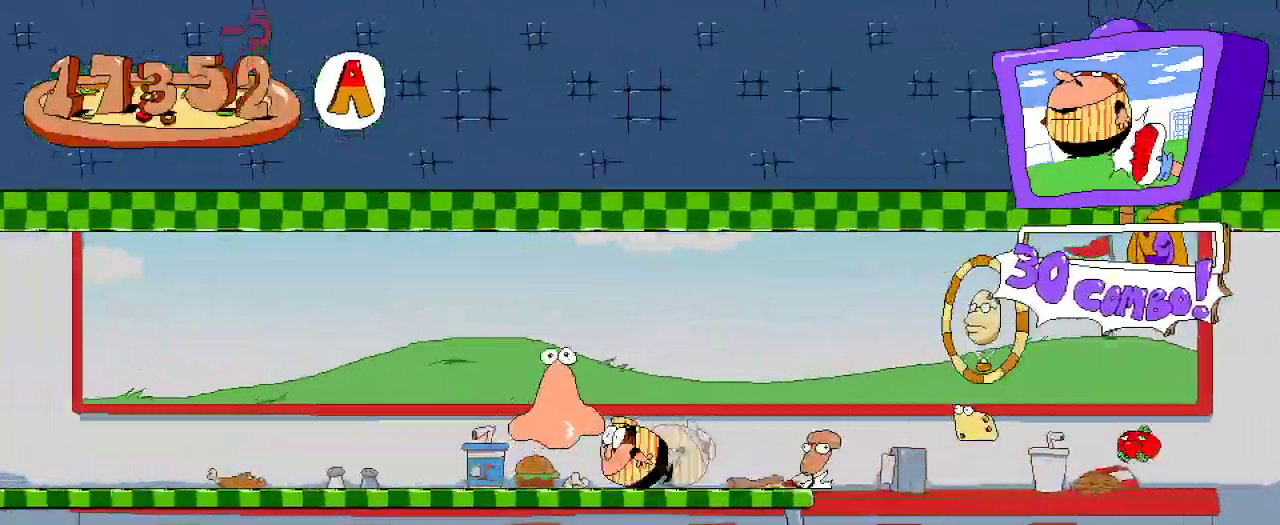
{"dt_ms": 500, "buttons": ["R2"], "left_stick": "center", "right_stick": "center", "events": []}
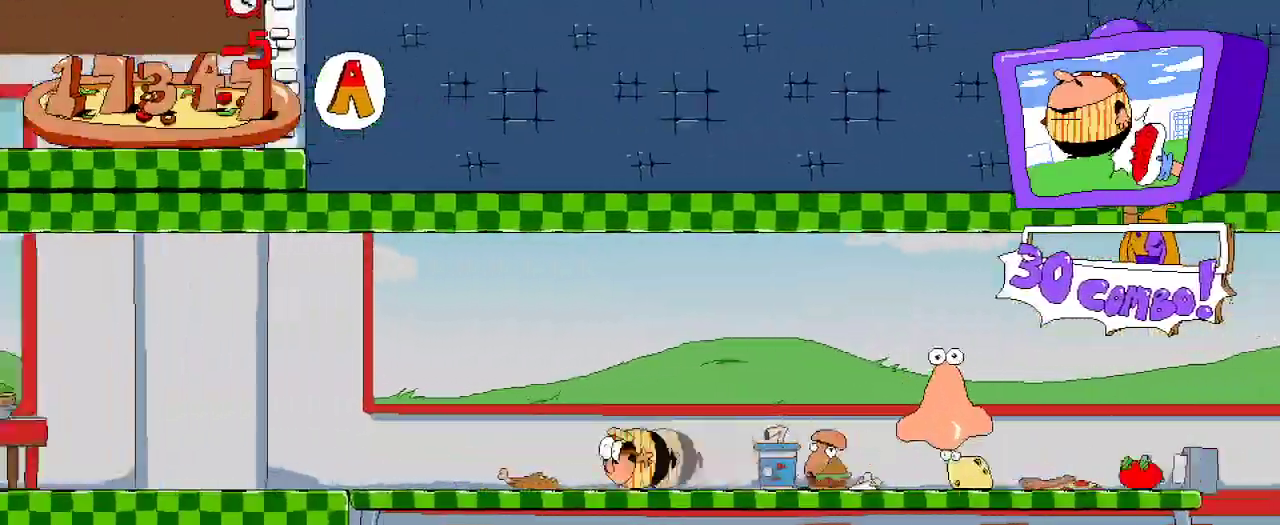
{"dt_ms": 500, "buttons": ["R2"], "left_stick": "center", "right_stick": "center", "events": []}
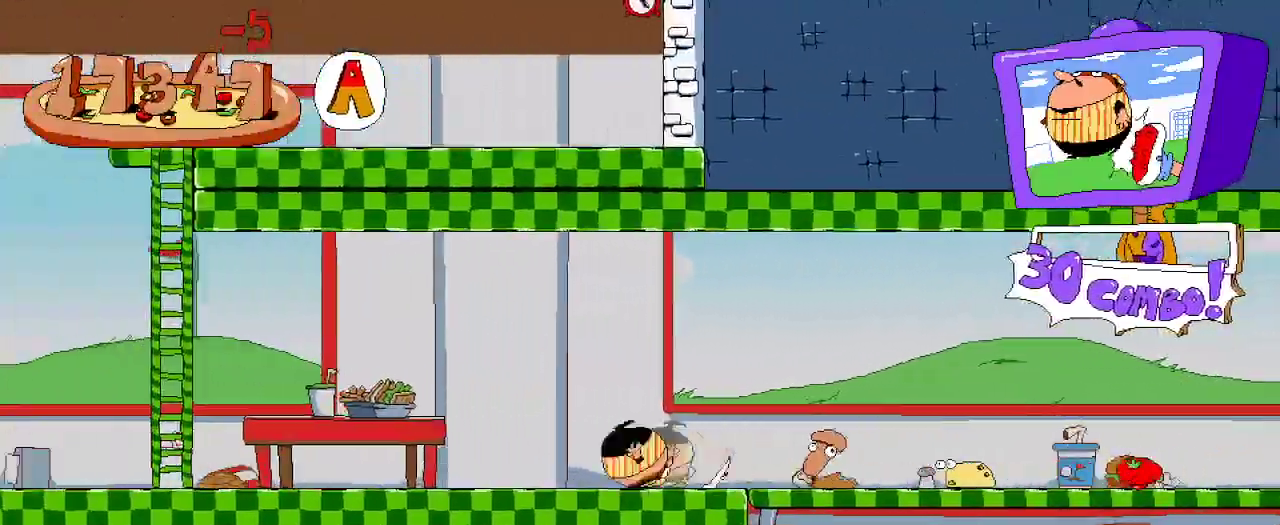
{"dt_ms": 500, "buttons": ["R2"], "left_stick": "center", "right_stick": "center", "events": []}
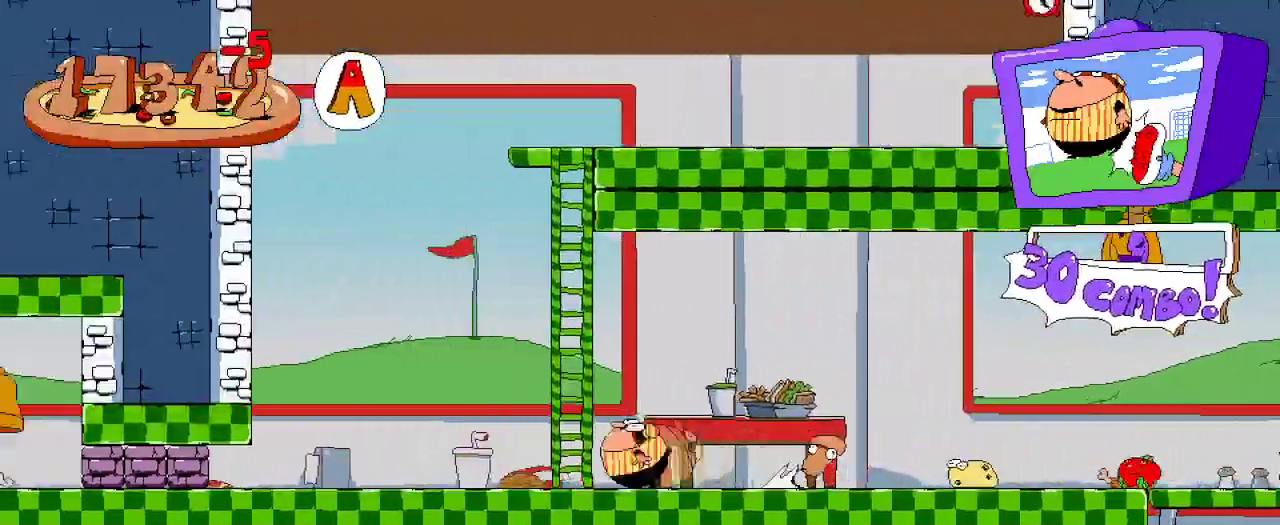
{"dt_ms": 500, "buttons": ["R2"], "left_stick": "center", "right_stick": "center", "events": []}
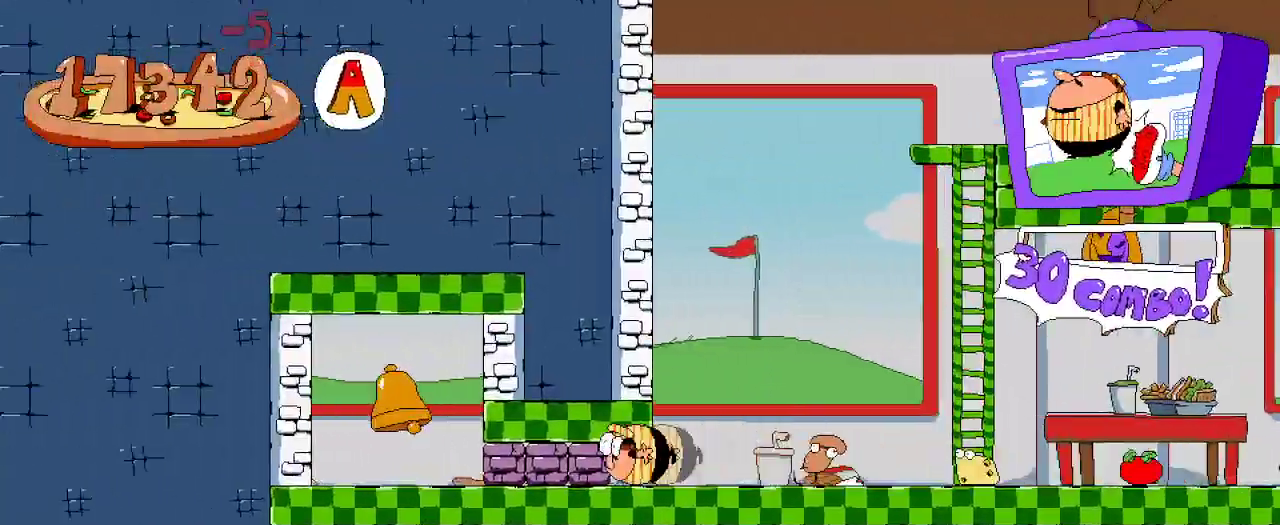
{"dt_ms": 500, "buttons": ["R2", "DPAD_RIGHT"], "left_stick": "center", "right_stick": "center", "events": [[367, "DPAD_RIGHT", "down"]]}
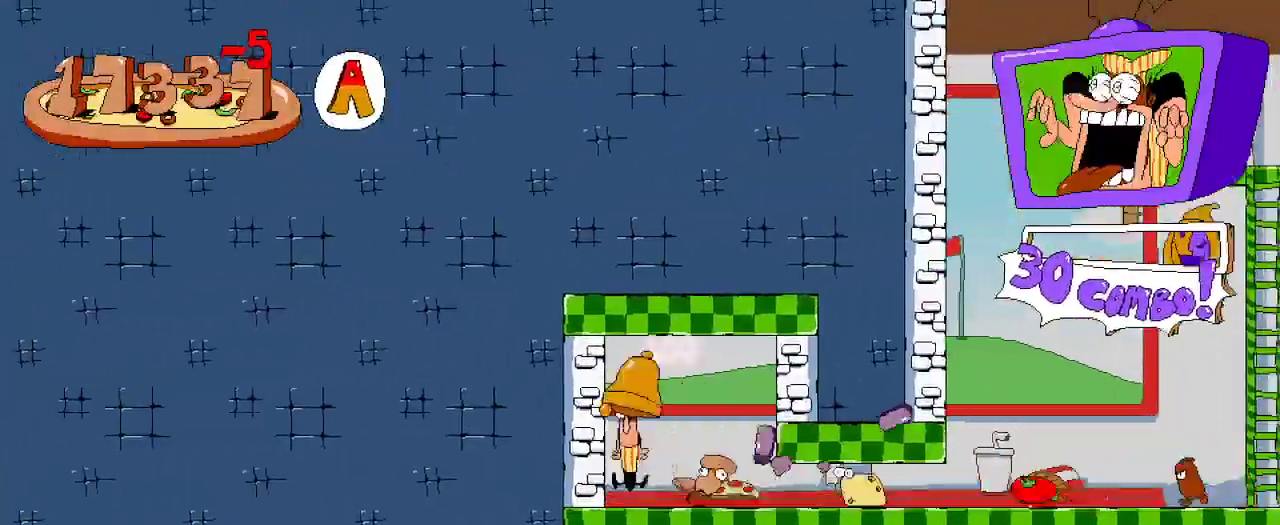
{"dt_ms": 500, "buttons": ["R2", "DPAD_RIGHT"], "left_stick": "center", "right_stick": "center", "events": [[133, "DPAD_RIGHT", "up"], [267, "DPAD_RIGHT", "down"]]}
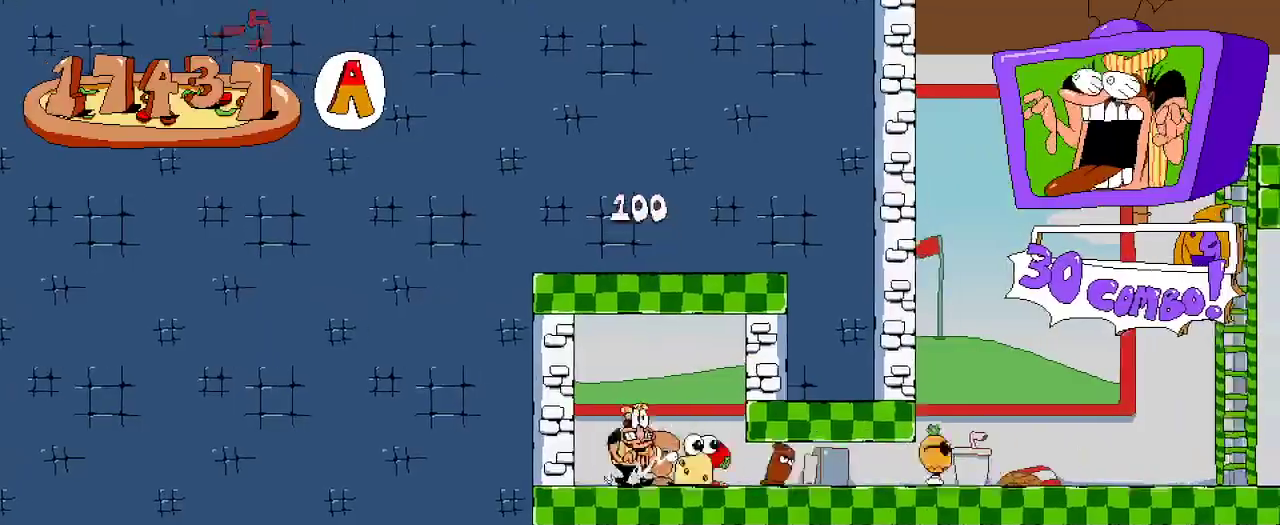
{"dt_ms": 500, "buttons": ["R2", "DPAD_RIGHT"], "left_stick": "center", "right_stick": "center", "events": []}
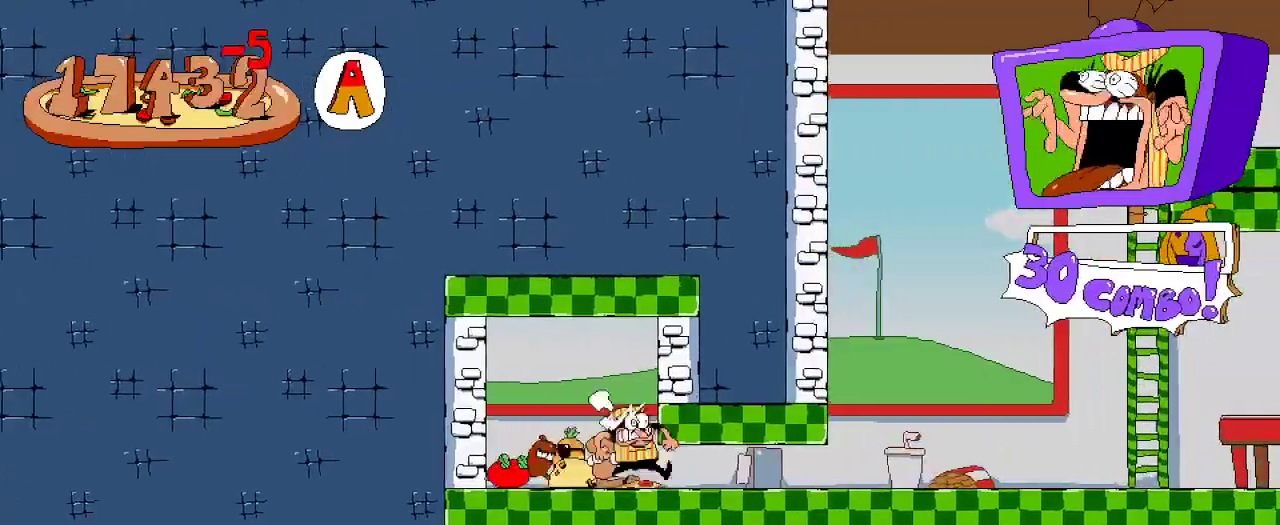
{"dt_ms": 500, "buttons": ["R2", "DPAD_LEFT"], "left_stick": "center", "right_stick": "center", "events": [[100, "DPAD_RIGHT", "up"], [200, "DPAD_RIGHT", "down"], [333, "X", "down"], [367, "DPAD_DOWN", "down"], [433, "DPAD_RIGHT", "up"], [467, "X", "up"], [500, "DPAD_DOWN", "up"], [500, "DPAD_LEFT", "down"]]}
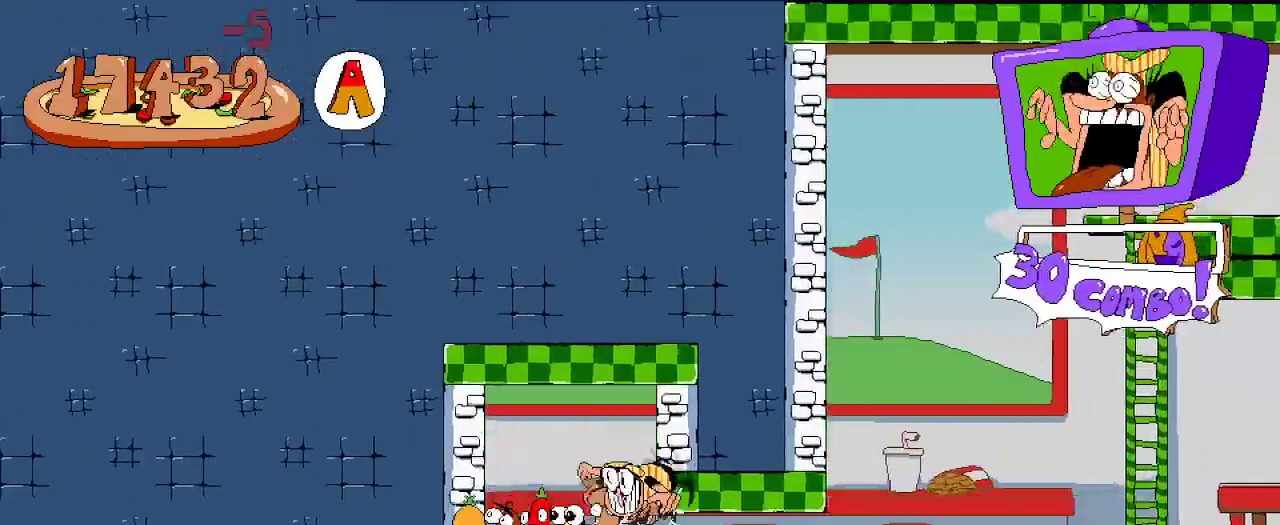
{"dt_ms": 500, "buttons": ["DPAD_LEFT"], "left_stick": "center", "right_stick": "center", "events": [[167, "R2", "up"]]}
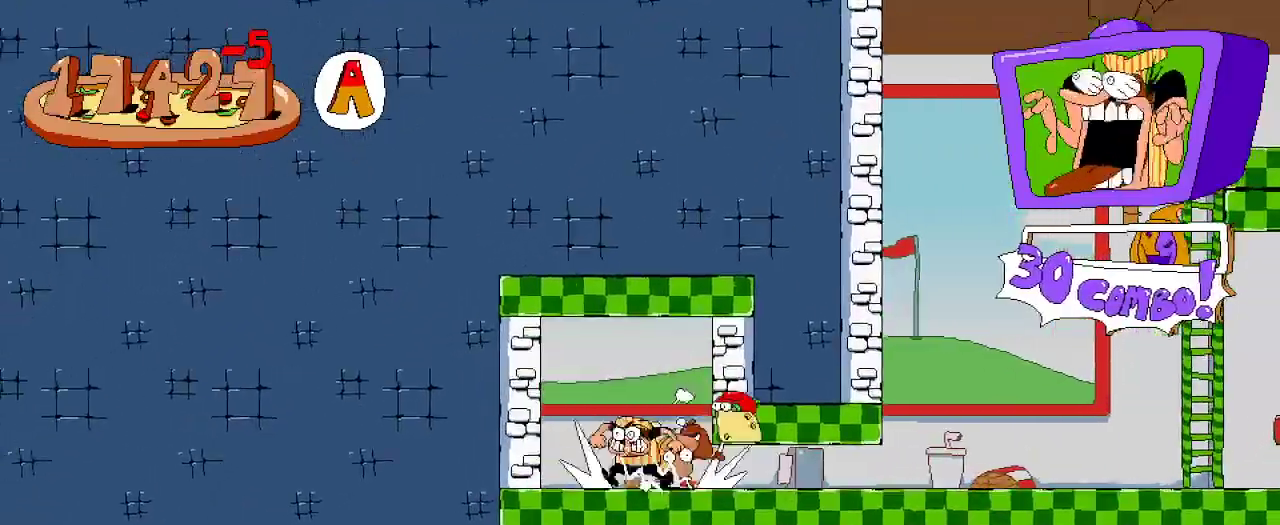
{"dt_ms": 500, "buttons": ["R2", "DPAD_DOWN", "DPAD_RIGHT"], "left_stick": "center", "right_stick": "center", "events": [[133, "R2", "down"], [200, "DPAD_LEFT", "up"], [233, "DPAD_RIGHT", "down"], [267, "X", "down"], [367, "DPAD_DOWN", "down"], [500, "X", "up"]]}
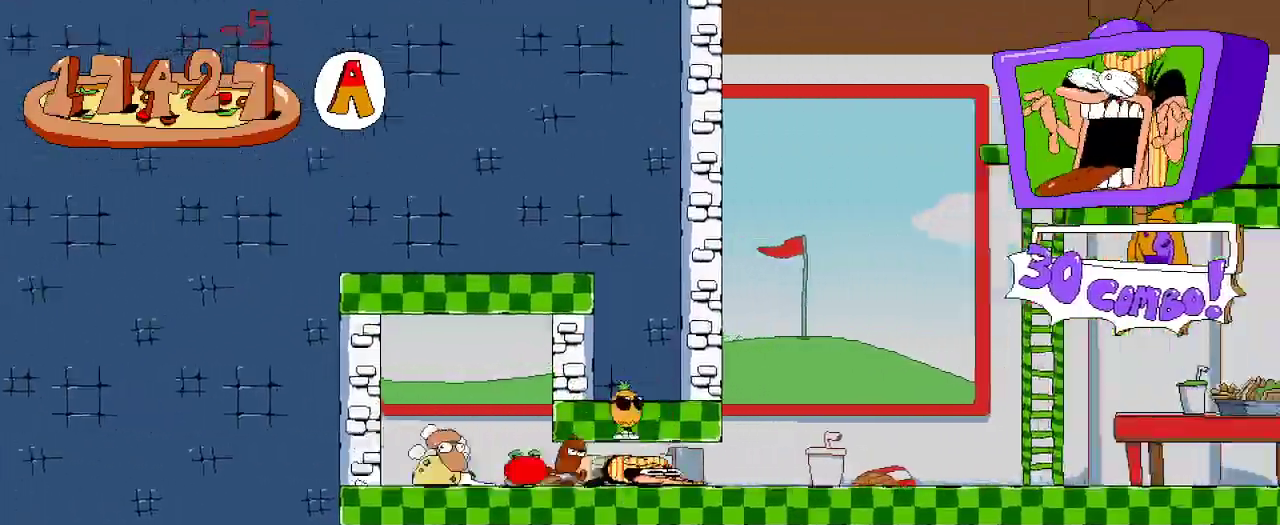
{"dt_ms": 500, "buttons": ["A", "R2", "DPAD_UP"], "left_stick": "center", "right_stick": "center", "events": [[67, "DPAD_DOWN", "up"], [233, "DPAD_RIGHT", "up"], [300, "A", "down"], [300, "DPAD_UP", "down"]]}
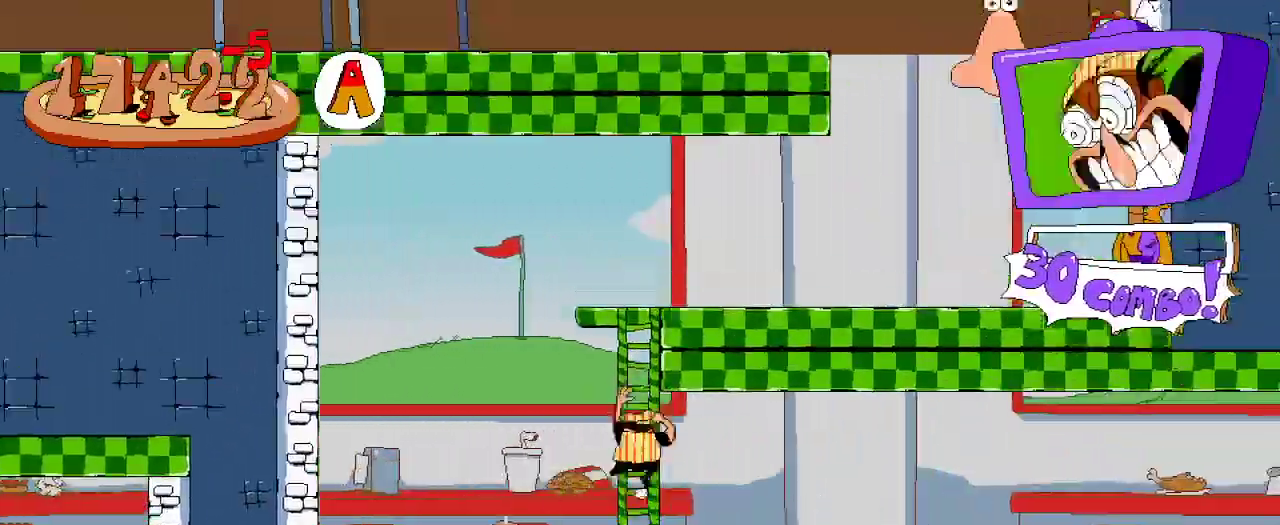
{"dt_ms": 500, "buttons": ["R2", "DPAD_RIGHT"], "left_stick": "center", "right_stick": "center", "events": [[33, "A", "up"], [367, "DPAD_RIGHT", "down"], [467, "DPAD_UP", "up"]]}
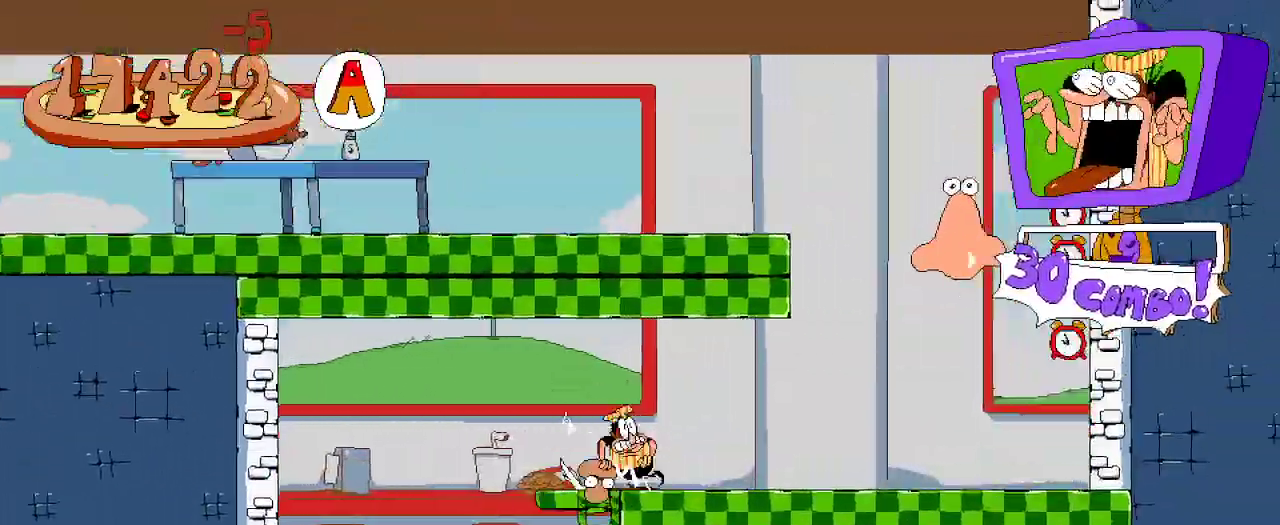
{"dt_ms": 500, "buttons": ["A", "R2", "DPAD_RIGHT"], "left_stick": "center", "right_stick": "center", "events": [[433, "A", "down"]]}
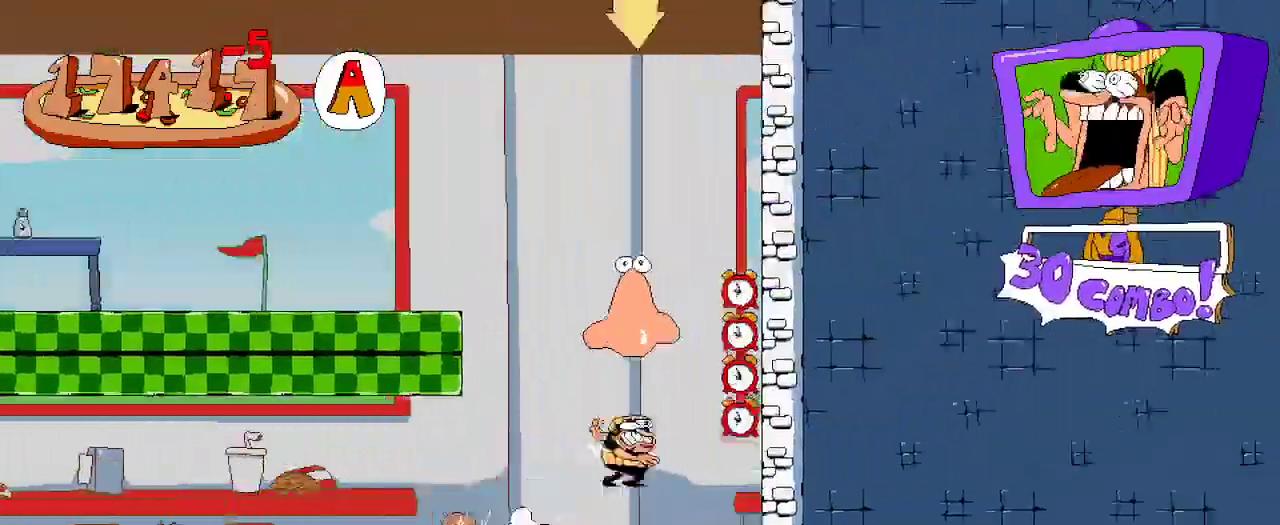
{"dt_ms": 500, "buttons": ["A", "R2", "DPAD_LEFT"], "left_stick": "center", "right_stick": "center"}
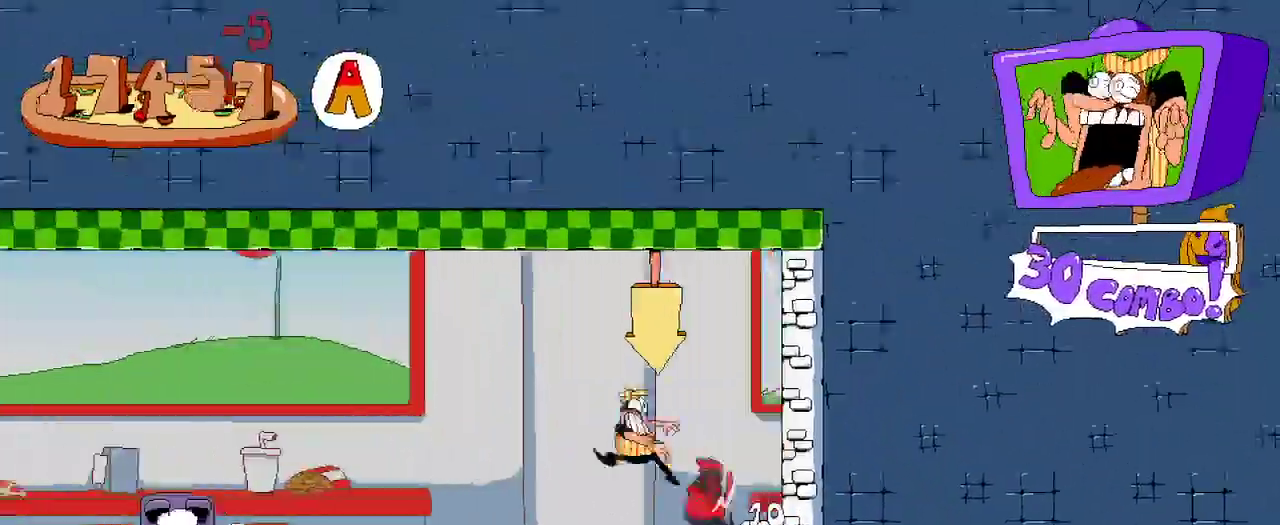
{"dt_ms": 1000, "buttons": ["R2", "DPAD_LEFT"], "left_stick": "center", "right_stick": "center"}
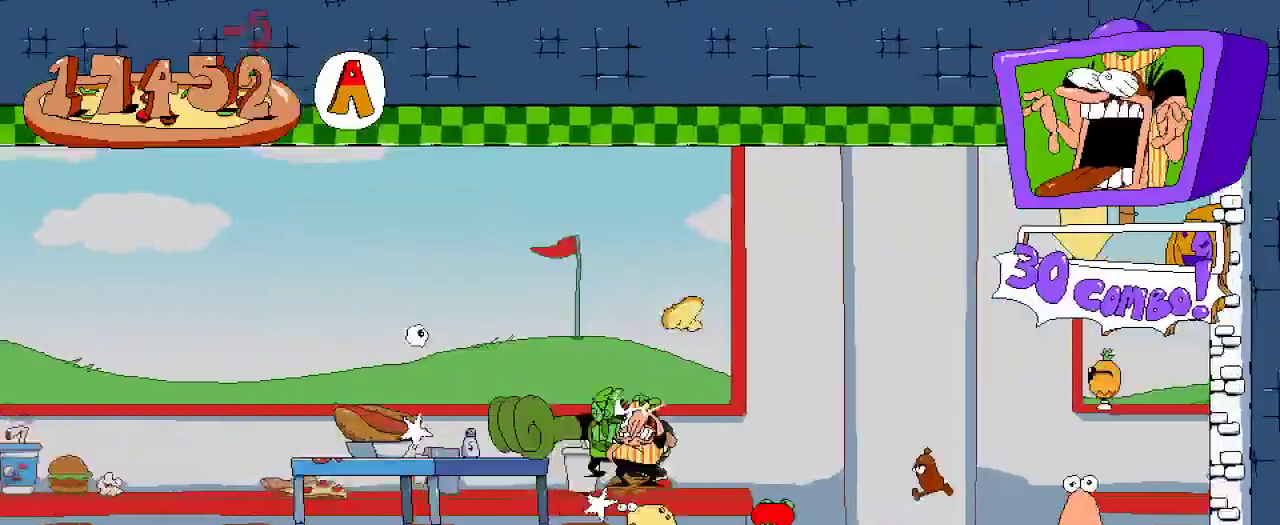
{"dt_ms": 500, "buttons": ["R2", "DPAD_LEFT"], "left_stick": "center", "right_stick": "center", "events": []}
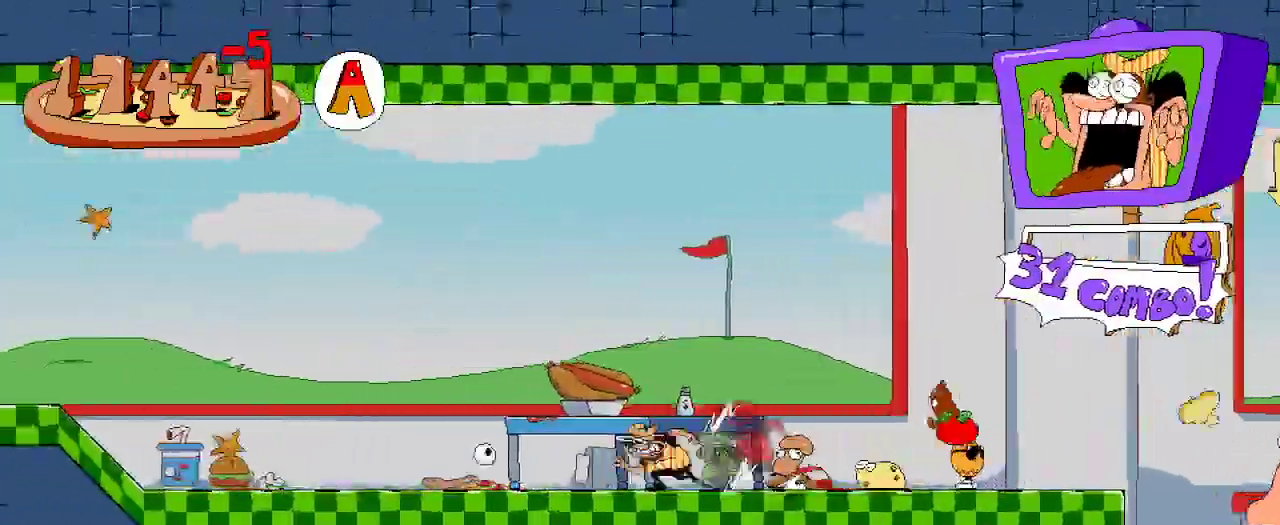
{"dt_ms": 500, "buttons": ["R2", "DPAD_LEFT"], "left_stick": "center", "right_stick": "center", "events": []}
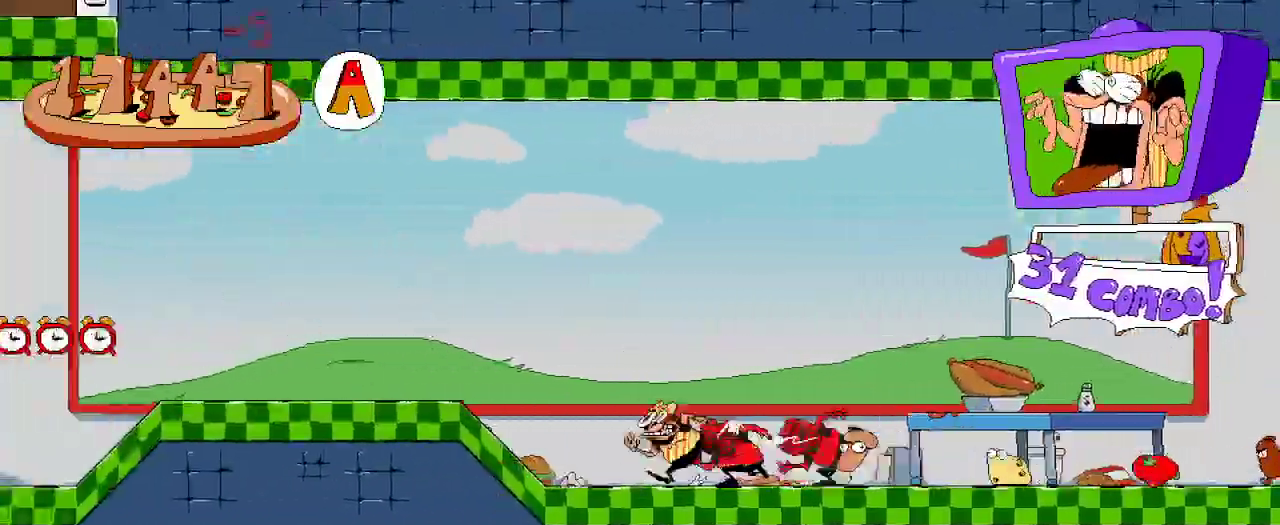
{"dt_ms": 500, "buttons": ["R2", "DPAD_LEFT"], "left_stick": "center", "right_stick": "center", "events": []}
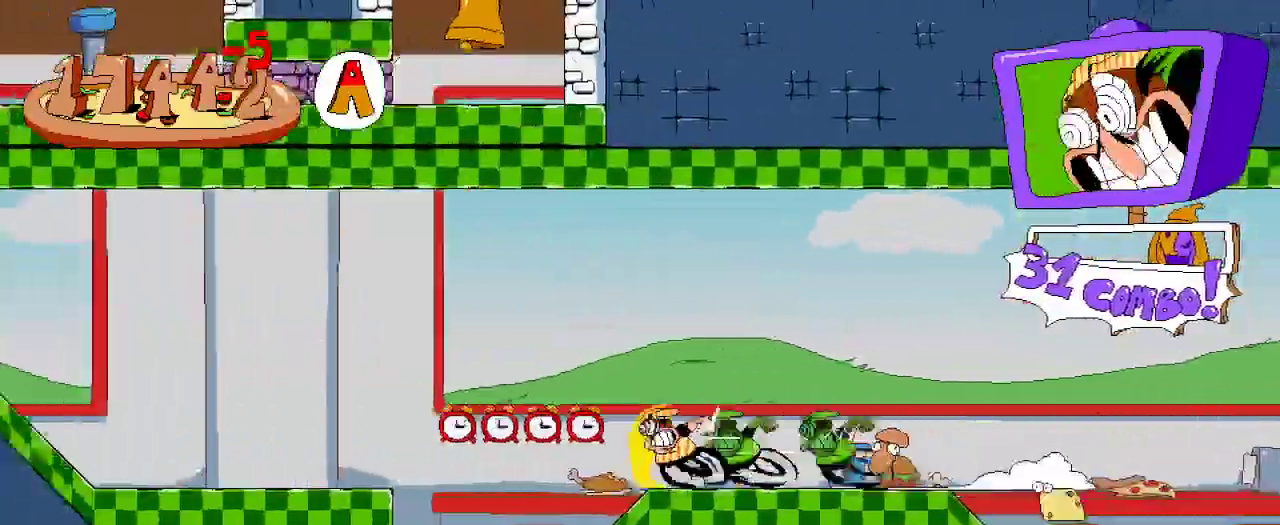
{"dt_ms": 500, "buttons": ["R2", "DPAD_LEFT"], "left_stick": "center", "right_stick": "center", "events": [[133, "A", "down"], [267, "A", "up"]]}
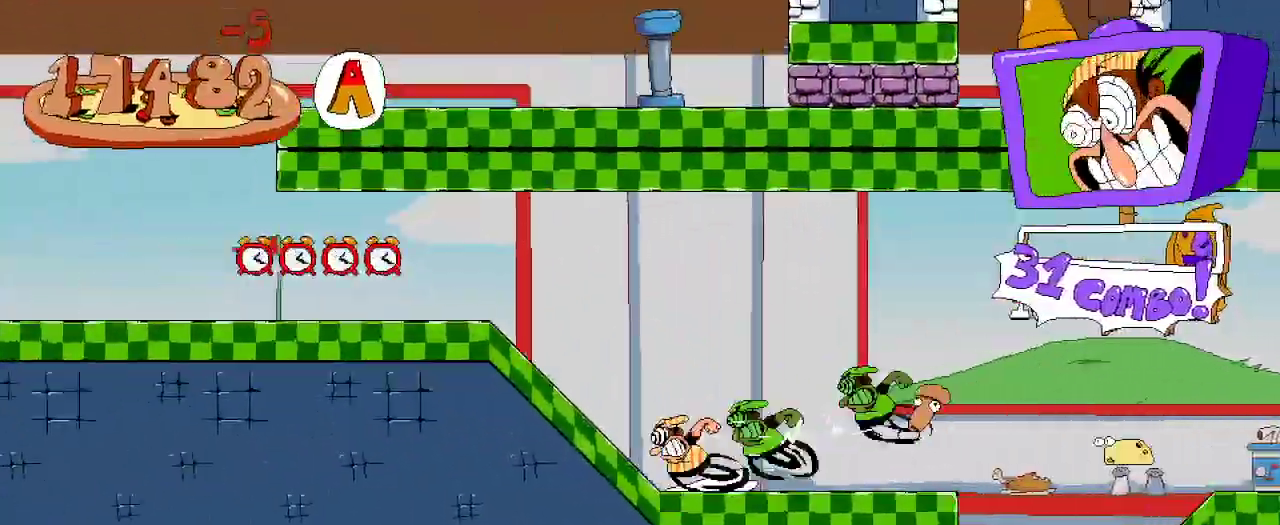
{"dt_ms": 500, "buttons": ["R2", "DPAD_LEFT"], "left_stick": "center", "right_stick": "center", "events": []}
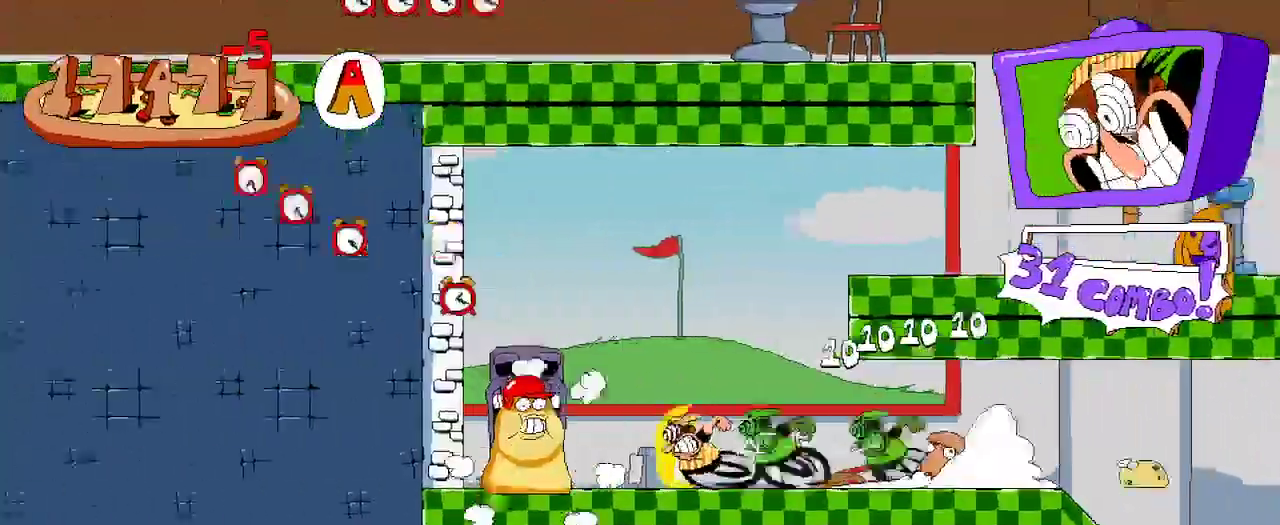
{"dt_ms": 500, "buttons": ["R2"], "left_stick": "center", "right_stick": "center", "events": [[133, "DPAD_LEFT", "up"], [167, "DPAD_RIGHT", "down"], [467, "DPAD_RIGHT", "up"]]}